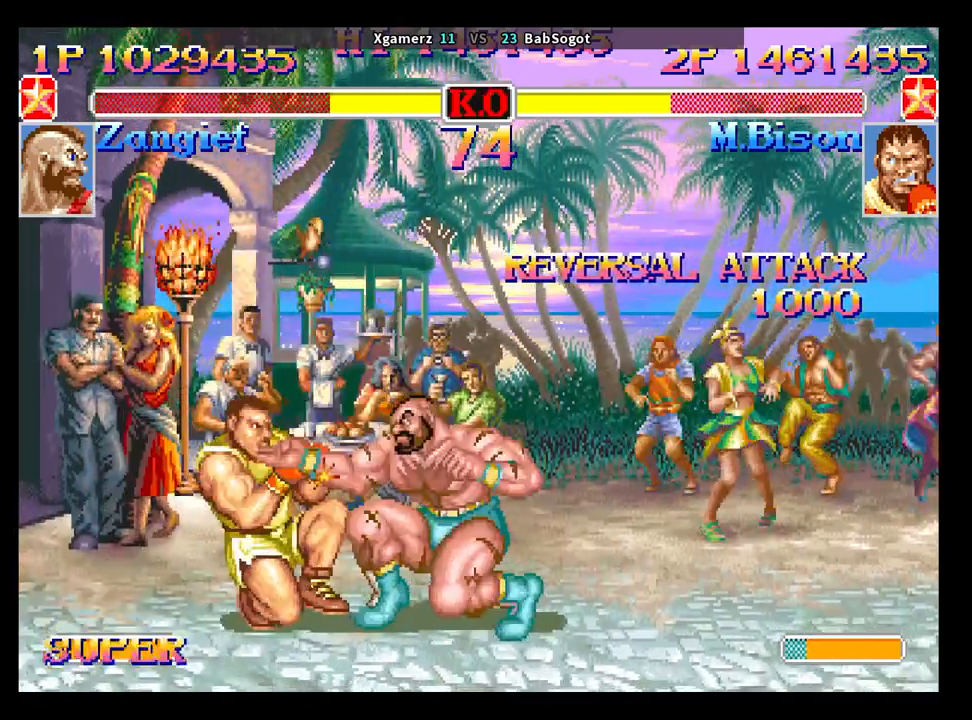
Gameplay with a controller (arcade stick); each line is a JSON object with the inputs held at the frame after it. "events" lists button and stick changes between this image and that frame as [ms after this image, input, new state], when the widget could be followed in between. Not read: L3 R3.
{"buttons": ["CROSS", "CIRCLE", "R2"], "left_stick": "down-left", "events": [[250, "SQUARE", "down"], [250, "left_stick", "up-left"], [300, "TRIANGLE", "down"], [333, "R1", "down"], [367, "left_stick", "down-left"], [383, "SQUARE", "up"], [433, "R1", "up"], [433, "TRIANGLE", "up"]]}
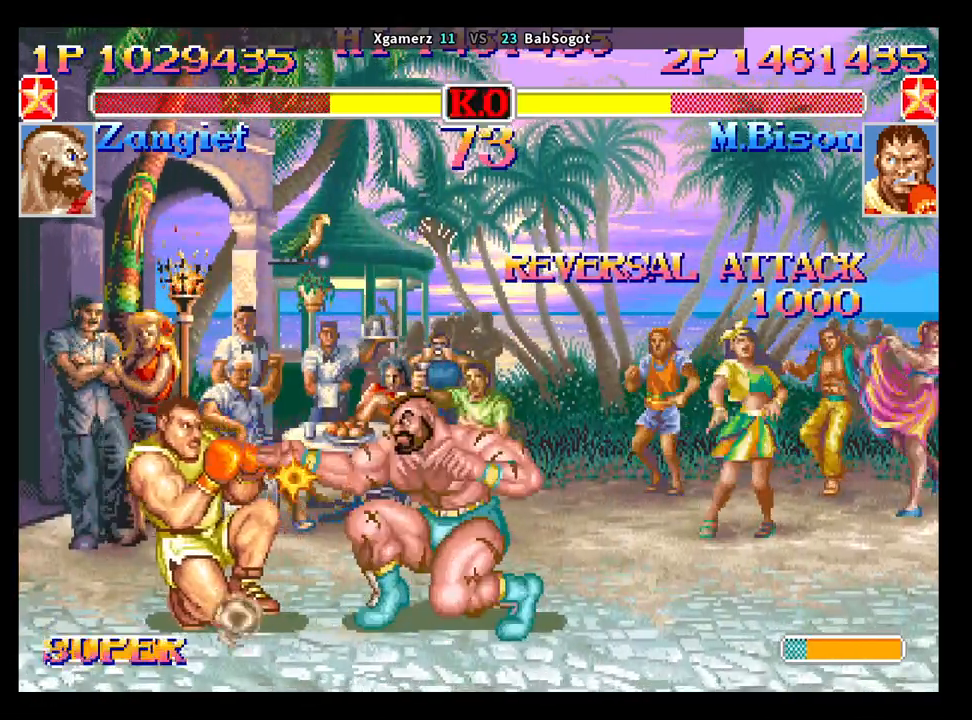
{"buttons": ["CROSS", "CIRCLE", "R2"], "left_stick": "down-left", "events": [[83, "TRIANGLE", "down"], [200, "TRIANGLE", "up"], [267, "TRIANGLE", "down"], [400, "TRIANGLE", "up"]]}
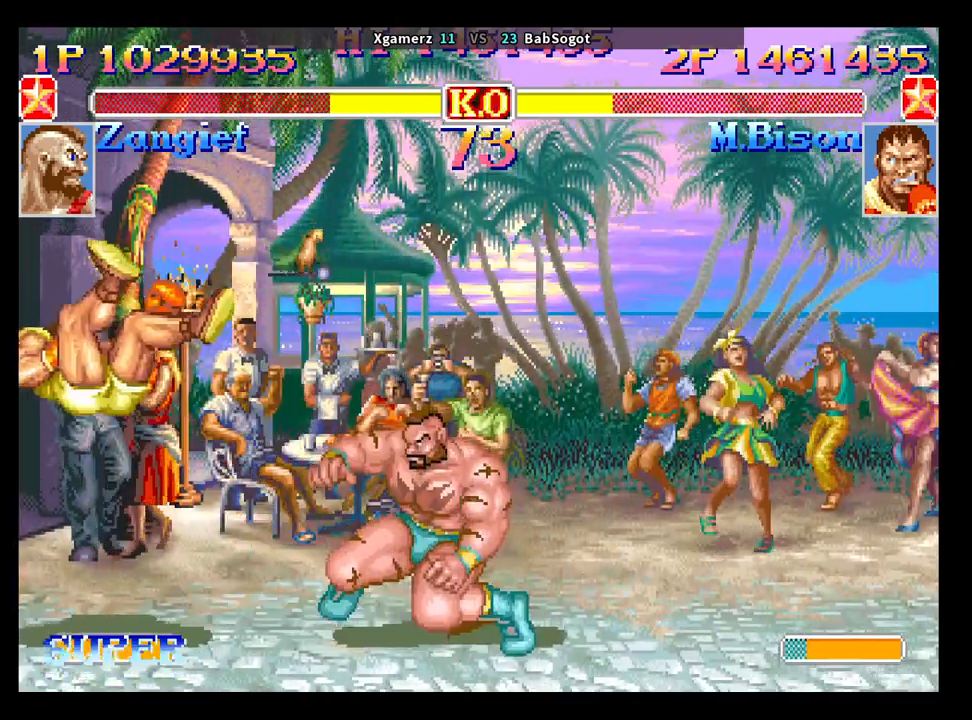
{"buttons": ["CROSS", "CIRCLE", "R2"], "left_stick": "down-left", "events": []}
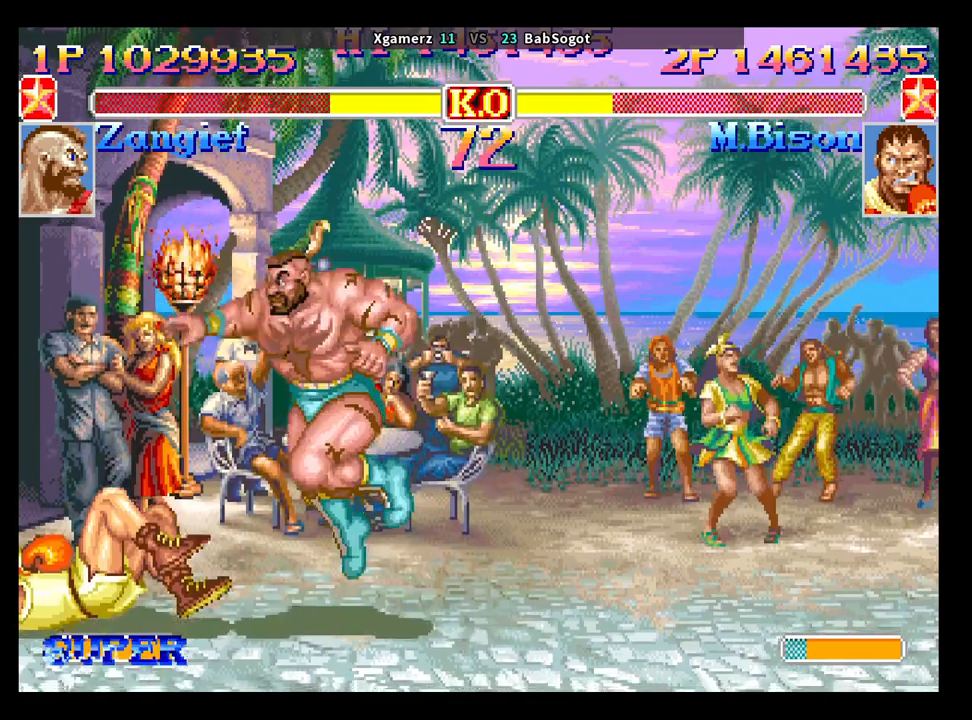
{"buttons": ["CROSS", "CIRCLE", "SQUARE", "R2"], "left_stick": "up-left", "events": [[483, "SQUARE", "down"], [483, "left_stick", "up-left"]]}
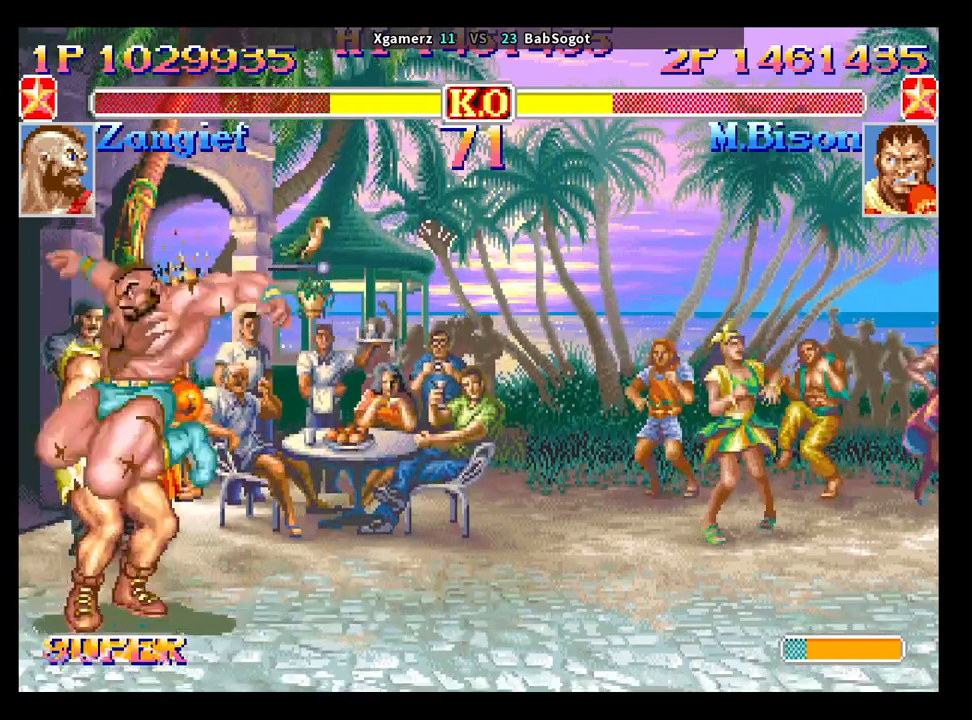
{"buttons": ["CROSS", "CIRCLE", "R2"], "left_stick": "down-left", "events": [[17, "TRIANGLE", "down"], [50, "R1", "down"], [67, "left_stick", "down-left"], [117, "SQUARE", "up"], [150, "R1", "up"], [150, "TRIANGLE", "up"]]}
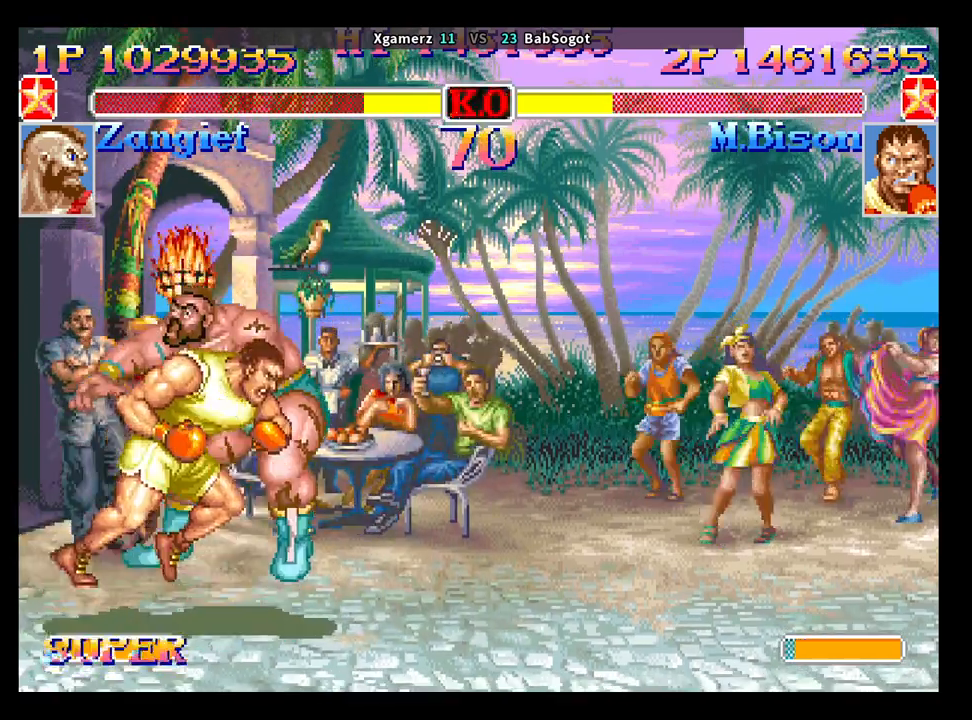
{"buttons": ["CROSS", "CIRCLE", "R2"], "left_stick": "center", "events": [[333, "left_stick", "center"]]}
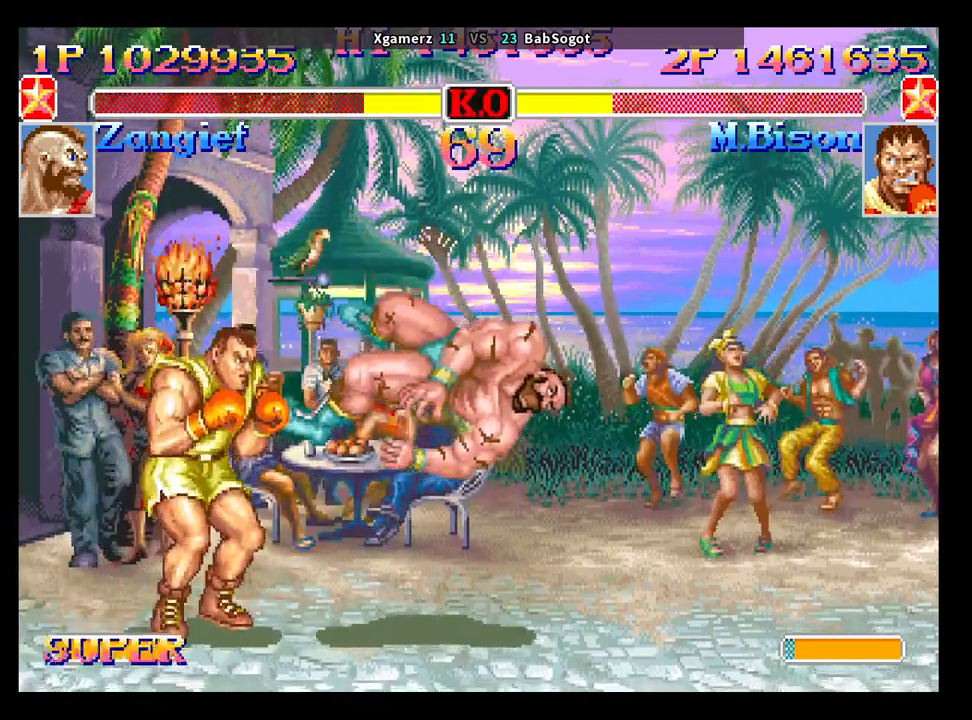
{"buttons": ["CROSS", "CIRCLE", "R2"], "left_stick": "right", "events": [[333, "left_stick", "right"]]}
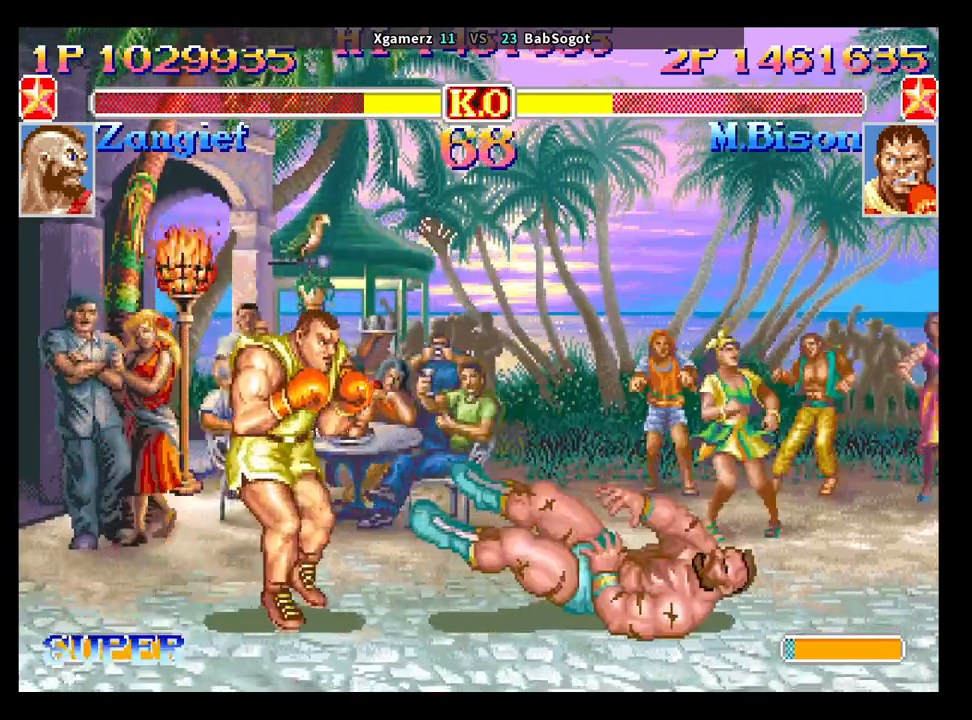
{"buttons": ["CROSS", "CIRCLE", "TRIANGLE", "R2"], "left_stick": "down-left", "events": [[150, "left_stick", "down-left"], [417, "TRIANGLE", "down"]]}
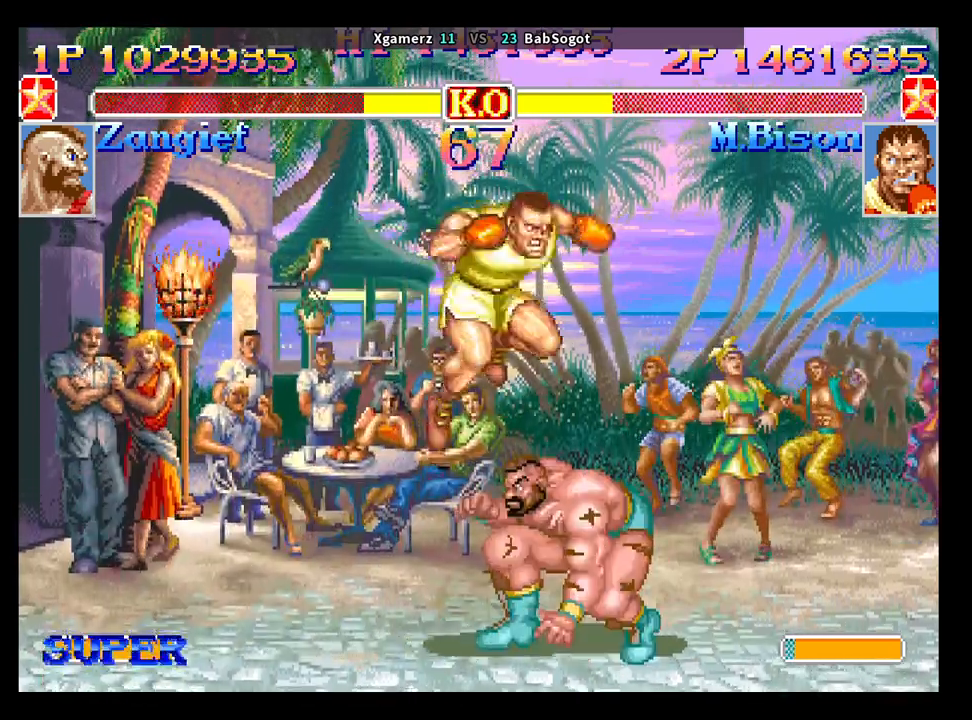
{"buttons": ["CROSS", "CIRCLE", "SQUARE", "R2"], "left_stick": "down-left", "events": [[83, "TRIANGLE", "up"], [400, "SQUARE", "down"]]}
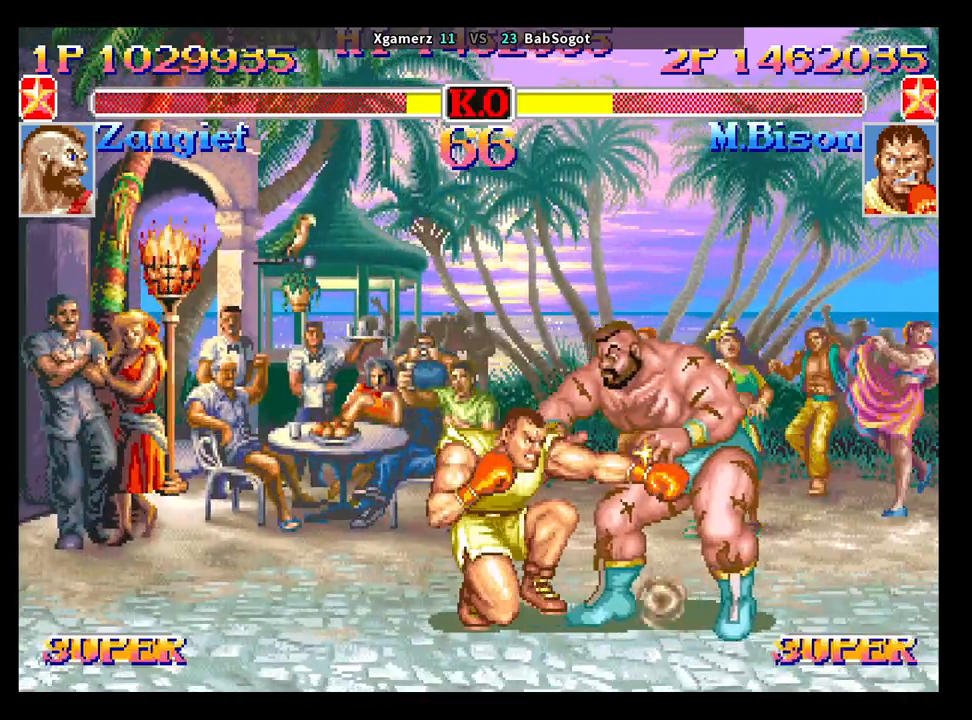
{"buttons": ["CROSS", "CIRCLE", "R2"], "left_stick": "down-left", "events": [[33, "SQUARE", "up"], [133, "SQUARE", "down"], [233, "left_stick", "left"], [267, "SQUARE", "up"], [367, "SQUARE", "down"], [383, "left_stick", "right"], [467, "SQUARE", "up"], [500, "left_stick", "down-left"]]}
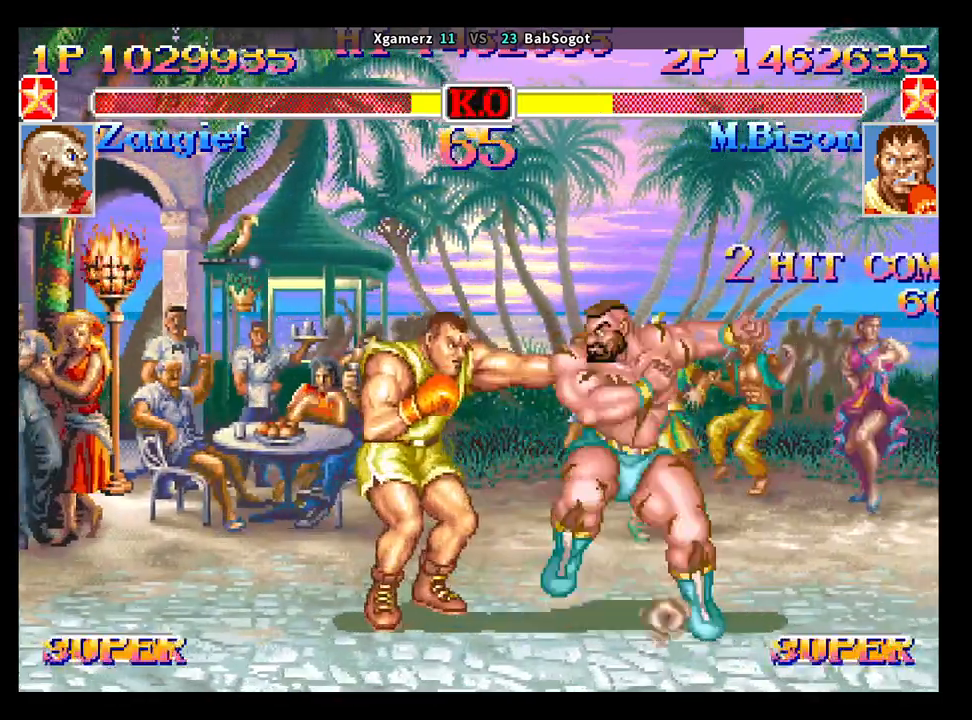
{"buttons": ["CROSS", "CIRCLE", "R2"], "left_stick": "down-left", "events": [[33, "SQUARE", "down"], [167, "SQUARE", "up"], [333, "TRIANGLE", "down"], [450, "TRIANGLE", "up"]]}
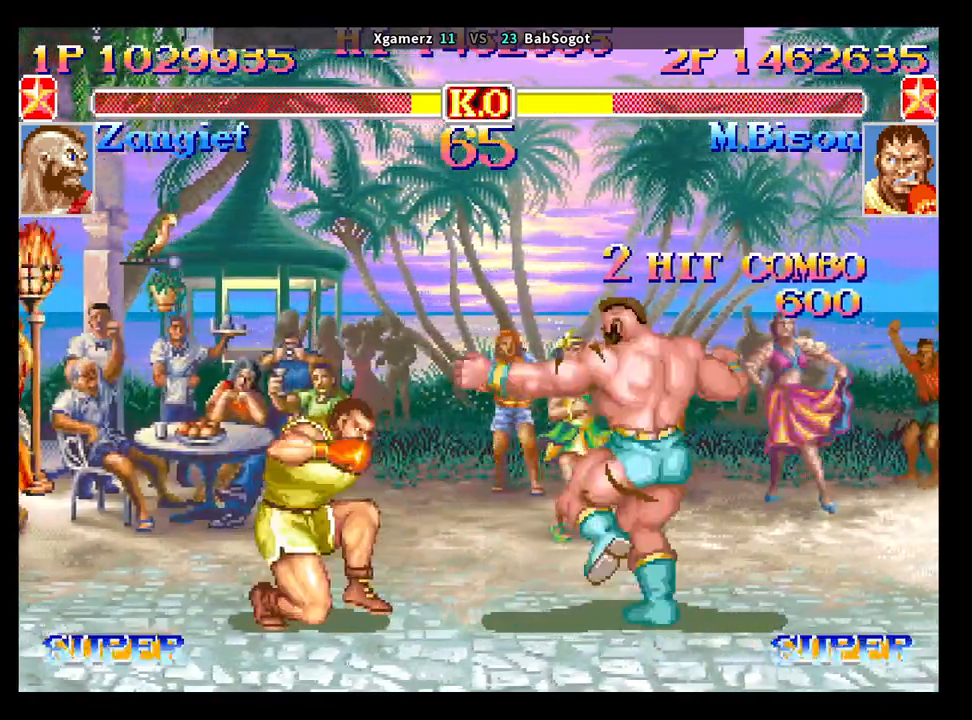
{"buttons": [], "left_stick": "down-left", "events": [[267, "CROSS", "up"], [283, "CIRCLE", "up"], [300, "R2", "up"]]}
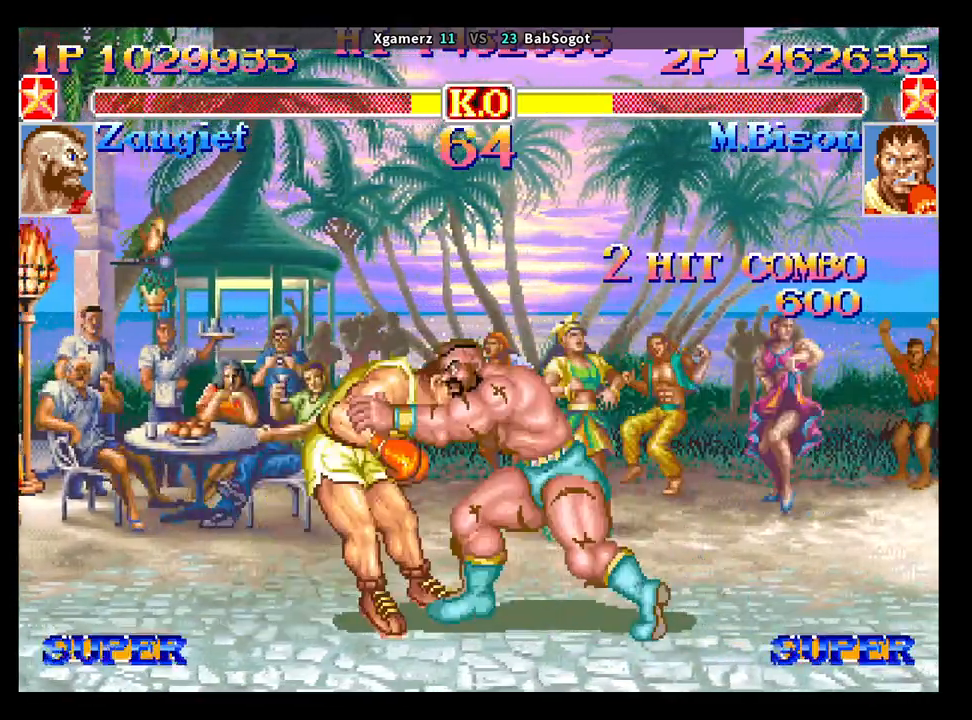
{"buttons": [], "left_stick": "down-left", "events": [[350, "CROSS", "down"], [383, "SQUARE", "down"], [400, "R1", "down"], [400, "TRIANGLE", "down"], [433, "CROSS", "up"], [433, "SQUARE", "up"], [500, "R1", "up"], [500, "TRIANGLE", "up"]]}
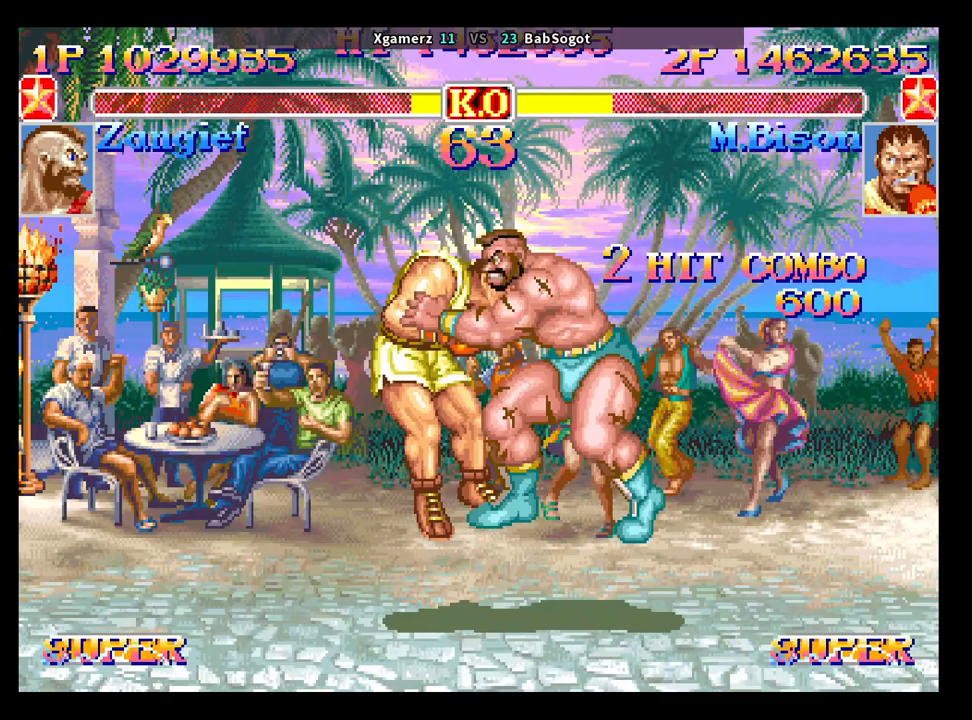
{"buttons": [], "left_stick": "down-left", "events": []}
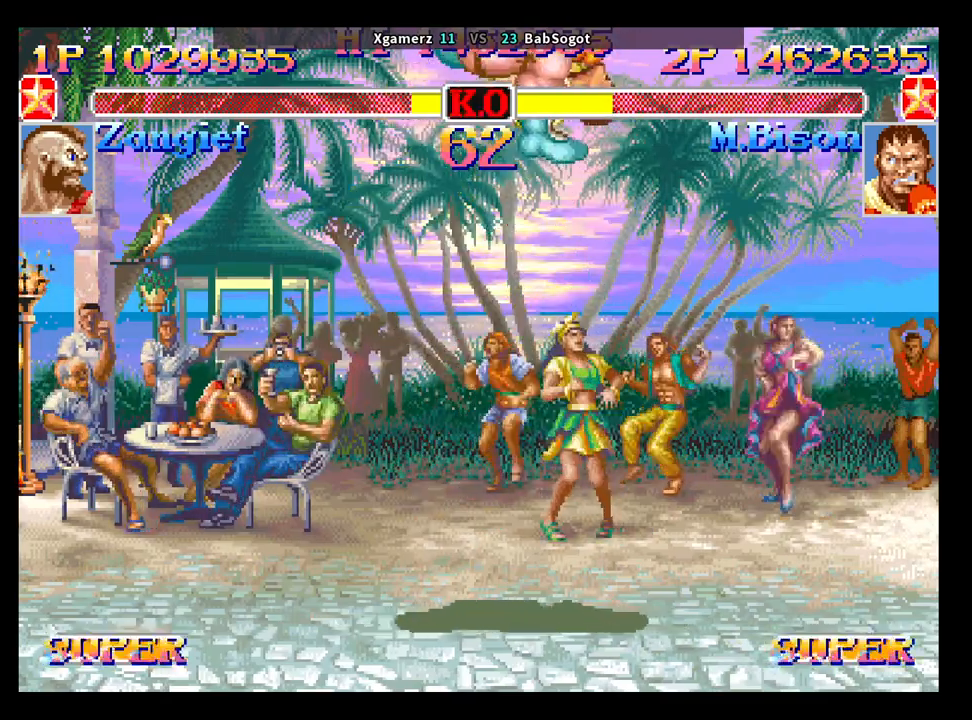
{"buttons": [], "left_stick": "down-left", "events": []}
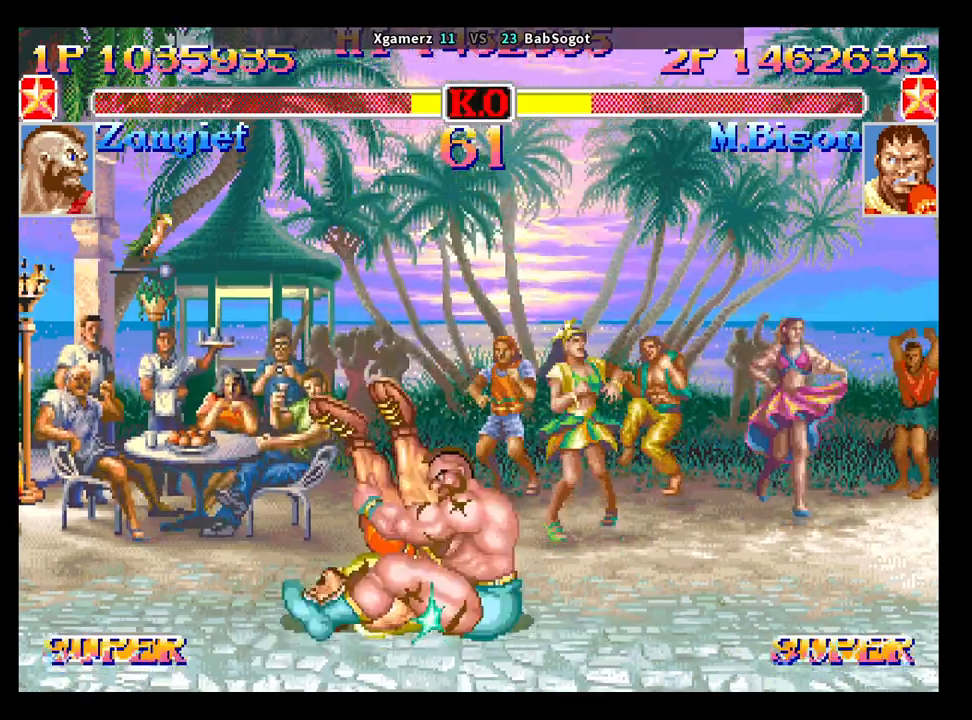
{"buttons": [], "left_stick": "center", "events": [[433, "left_stick", "center"]]}
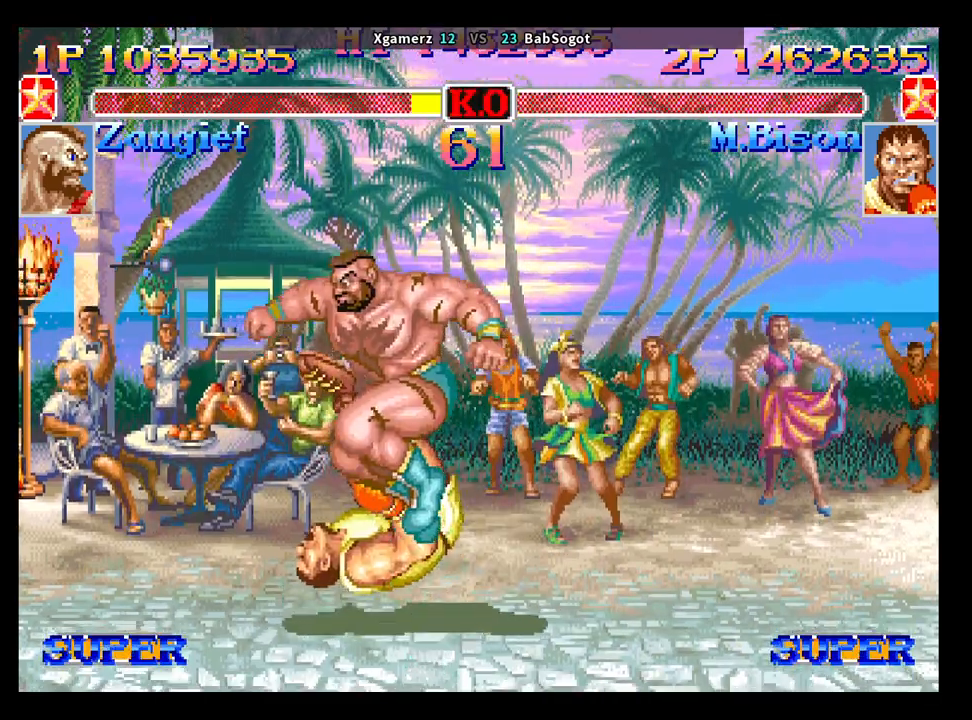
{"buttons": [], "left_stick": "center", "events": []}
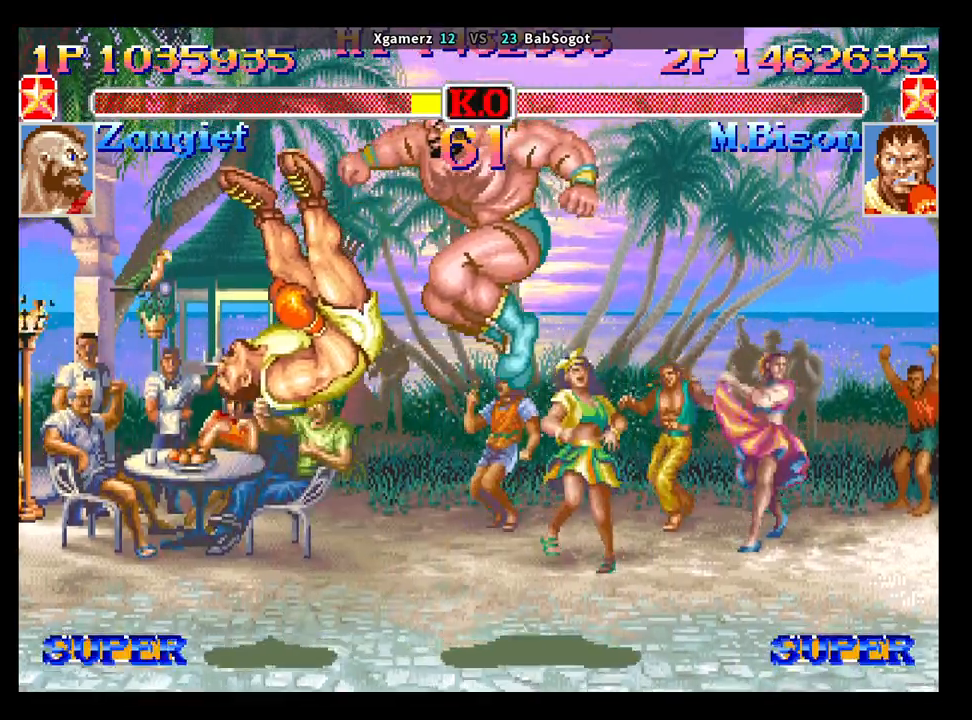
{"buttons": [], "left_stick": "center", "events": []}
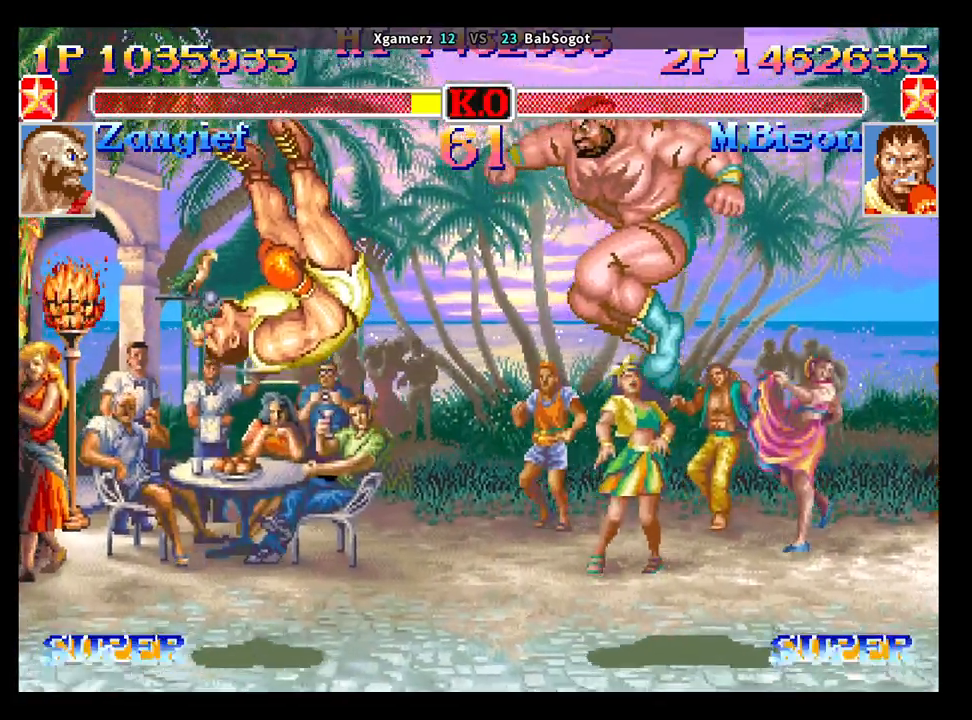
{"buttons": ["START"], "left_stick": "center", "events": [[400, "START", "down"]]}
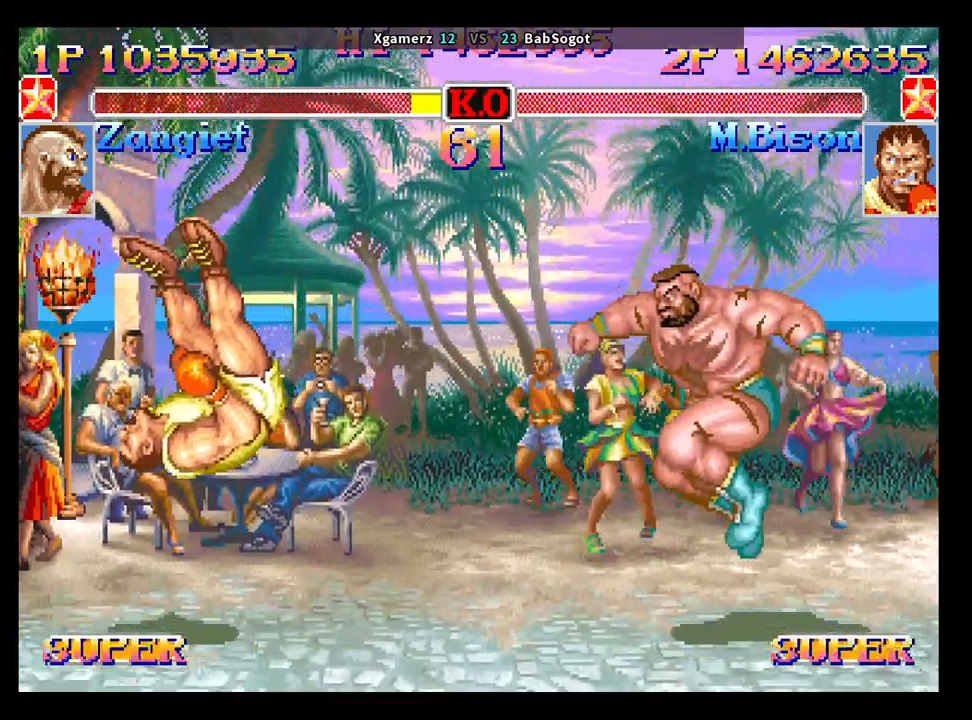
{"buttons": ["START"], "left_stick": "center", "events": []}
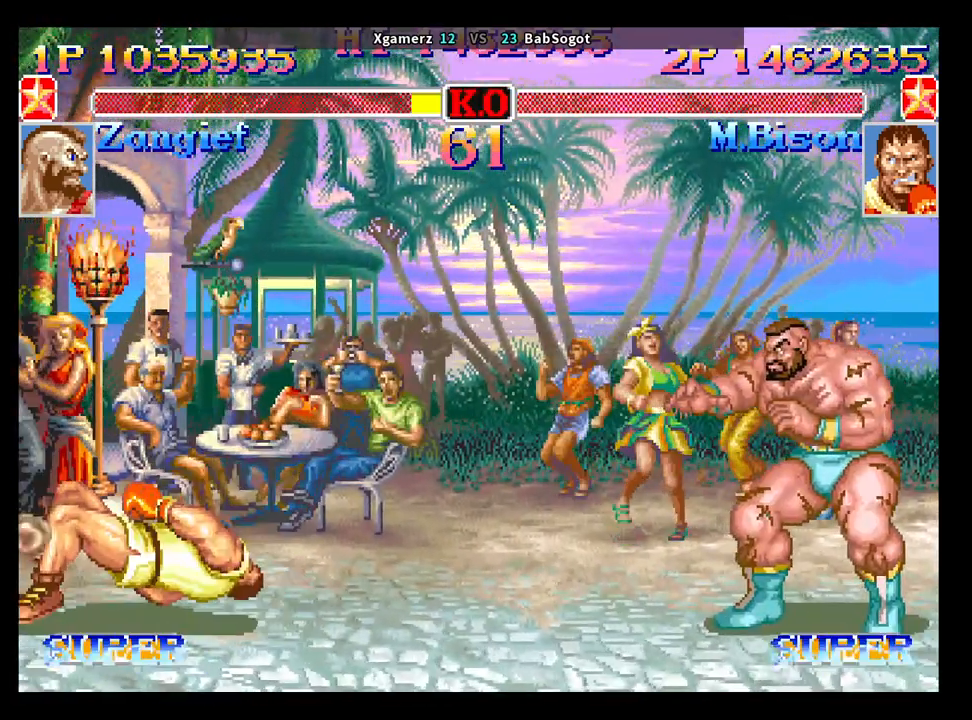
{"buttons": ["START"], "left_stick": "center", "events": []}
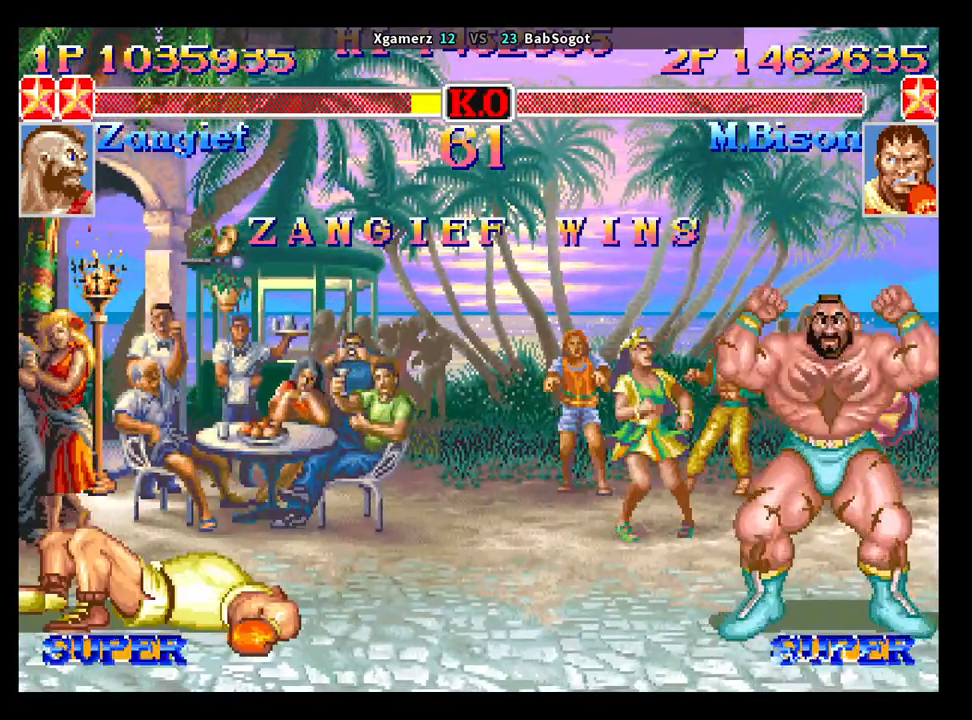
{"buttons": ["START"], "left_stick": "center", "events": []}
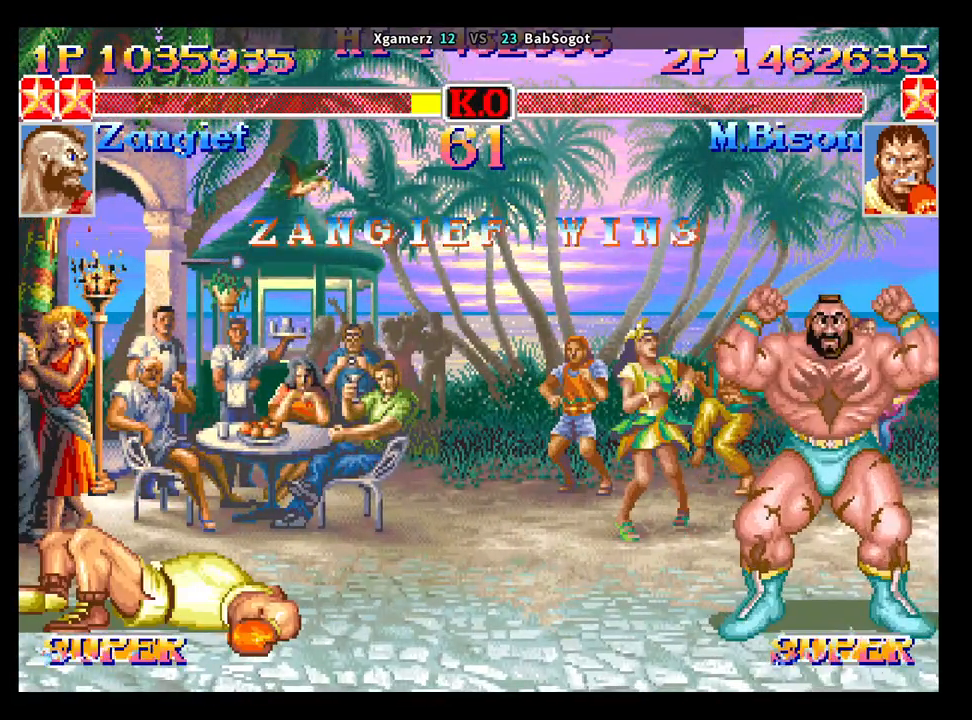
{"buttons": ["START"], "left_stick": "center", "events": []}
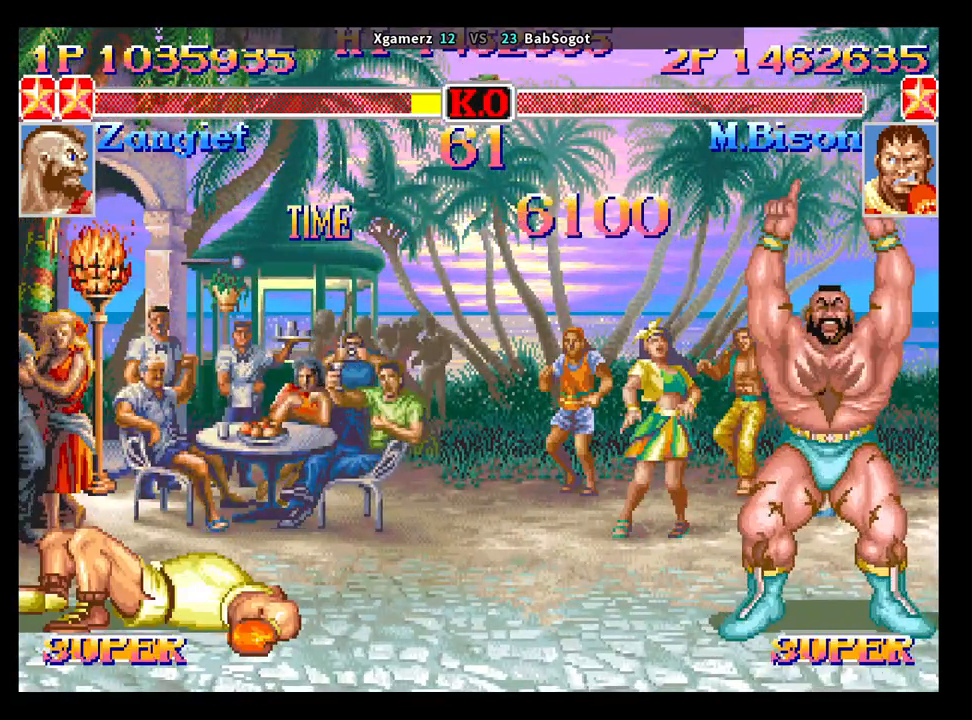
{"buttons": ["START"], "left_stick": "center", "events": []}
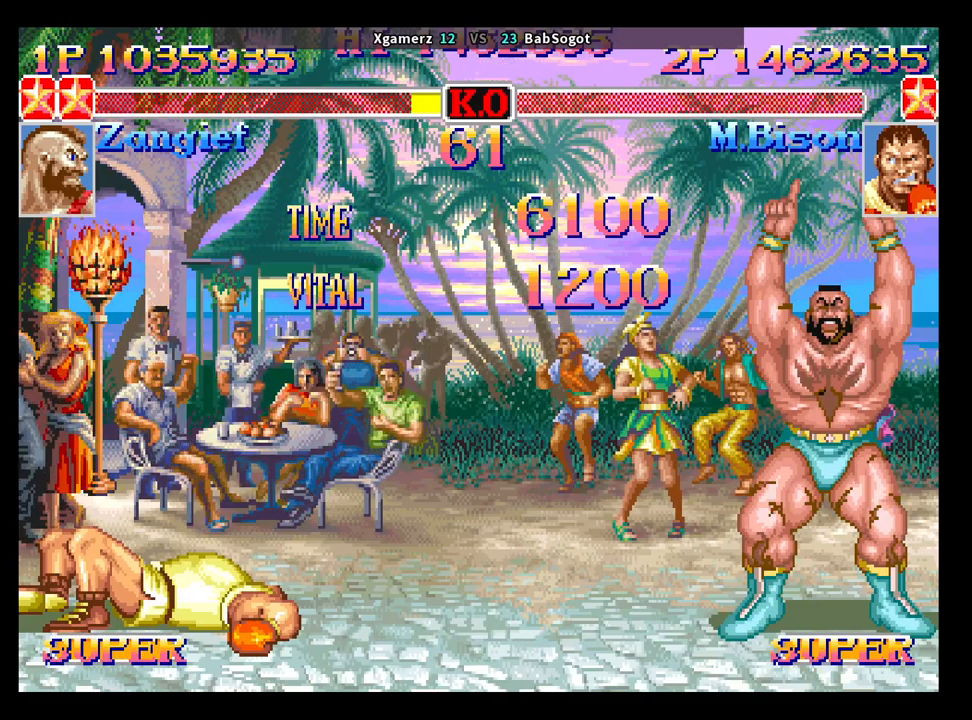
{"buttons": ["START"], "left_stick": "center", "events": []}
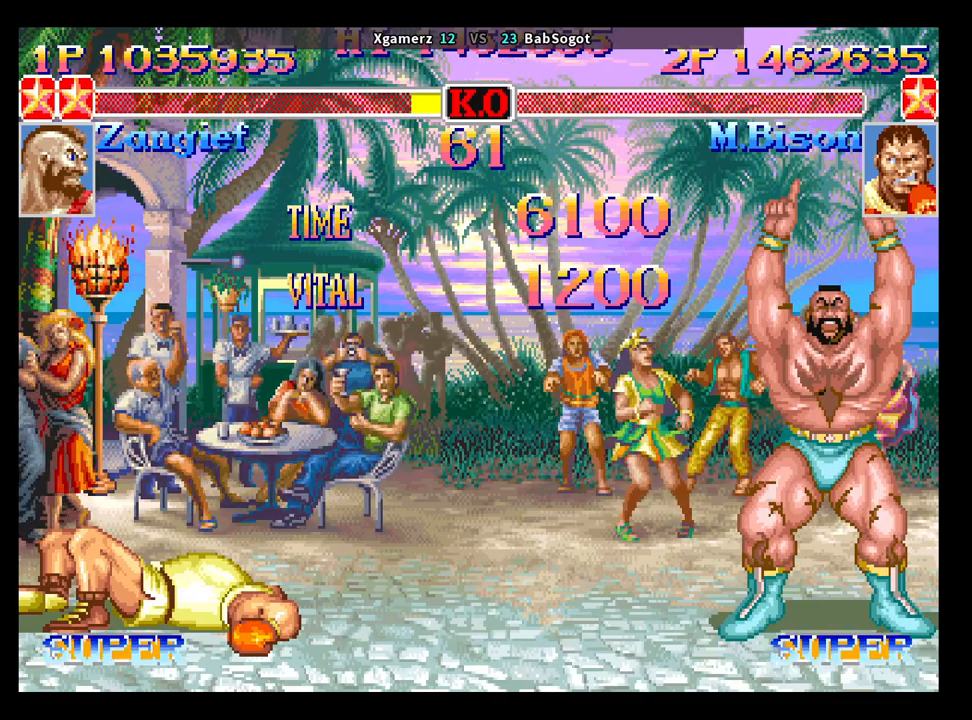
{"buttons": ["START"], "left_stick": "center", "events": []}
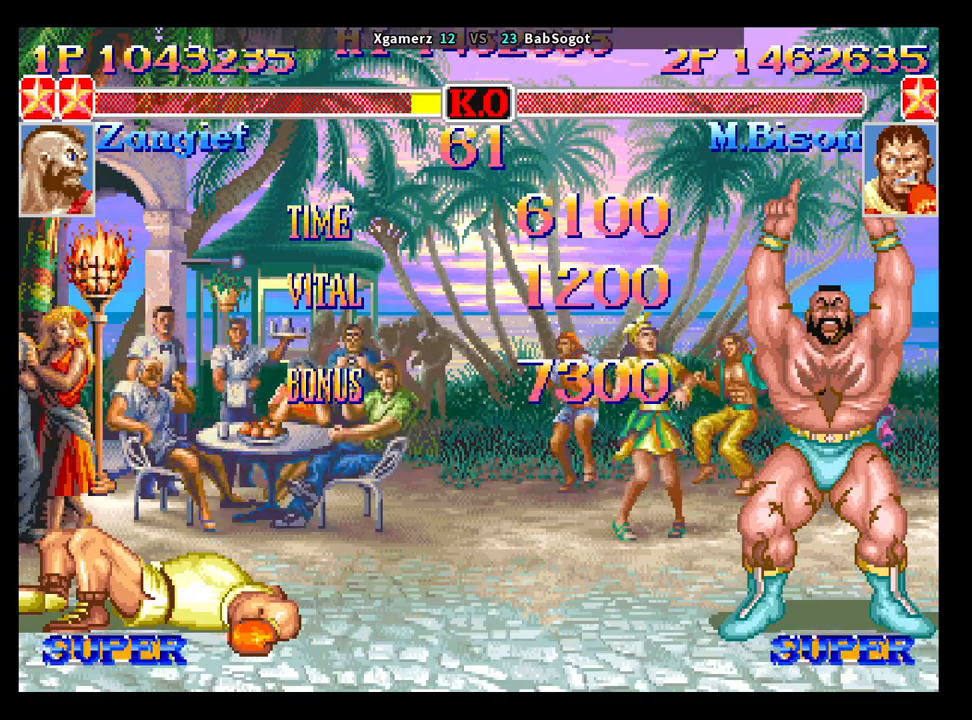
{"buttons": ["START"], "left_stick": "center", "events": []}
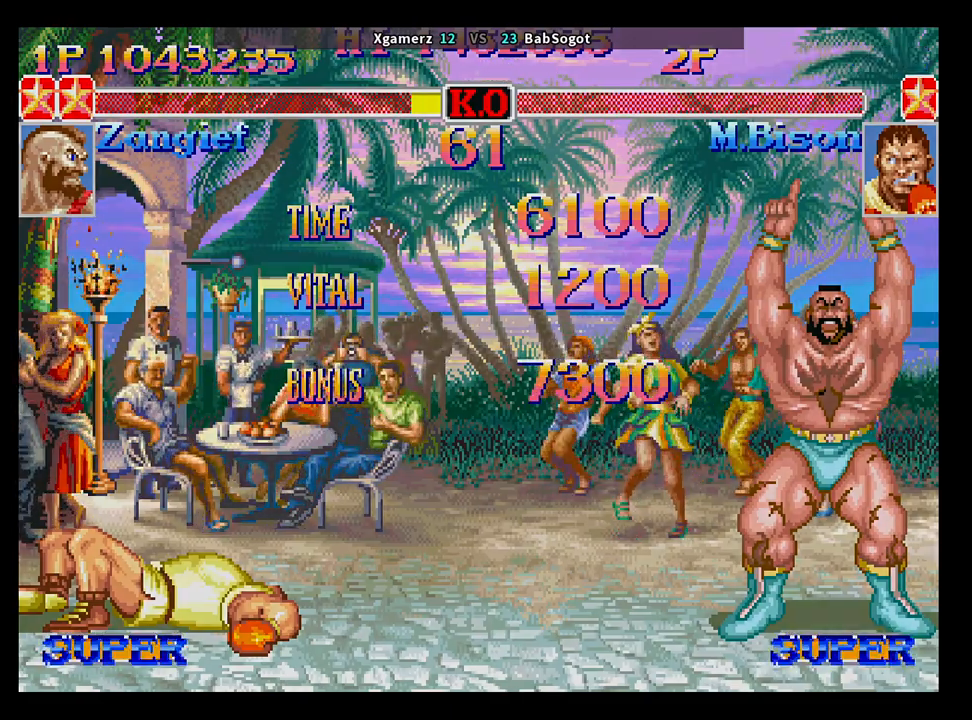
{"buttons": ["START"], "left_stick": "center", "events": []}
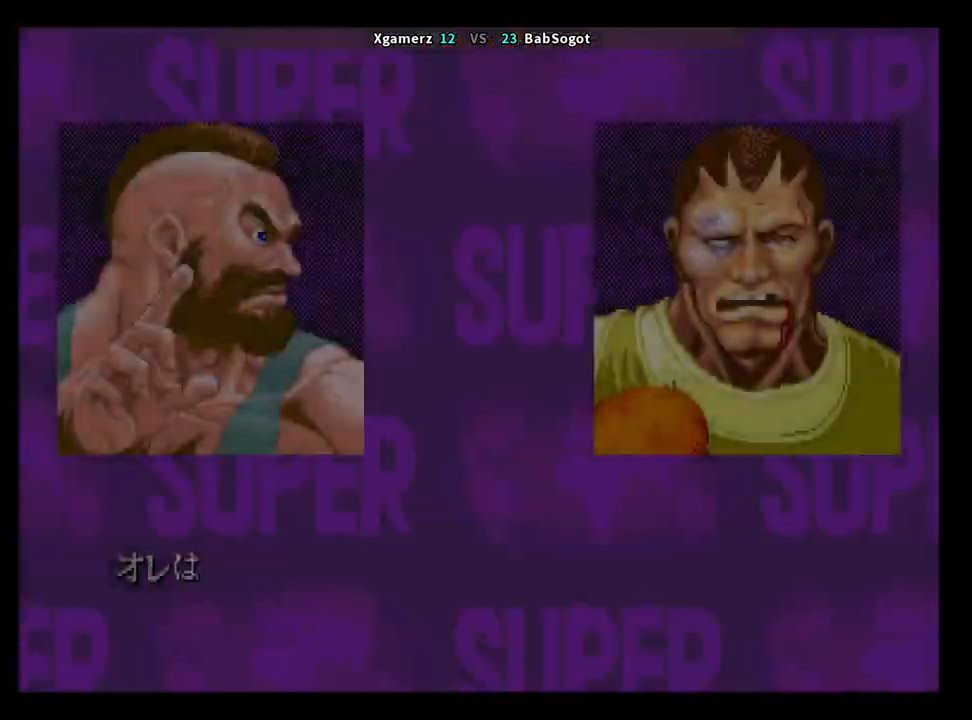
{"buttons": [], "left_stick": "center", "events": [[50, "START", "up"]]}